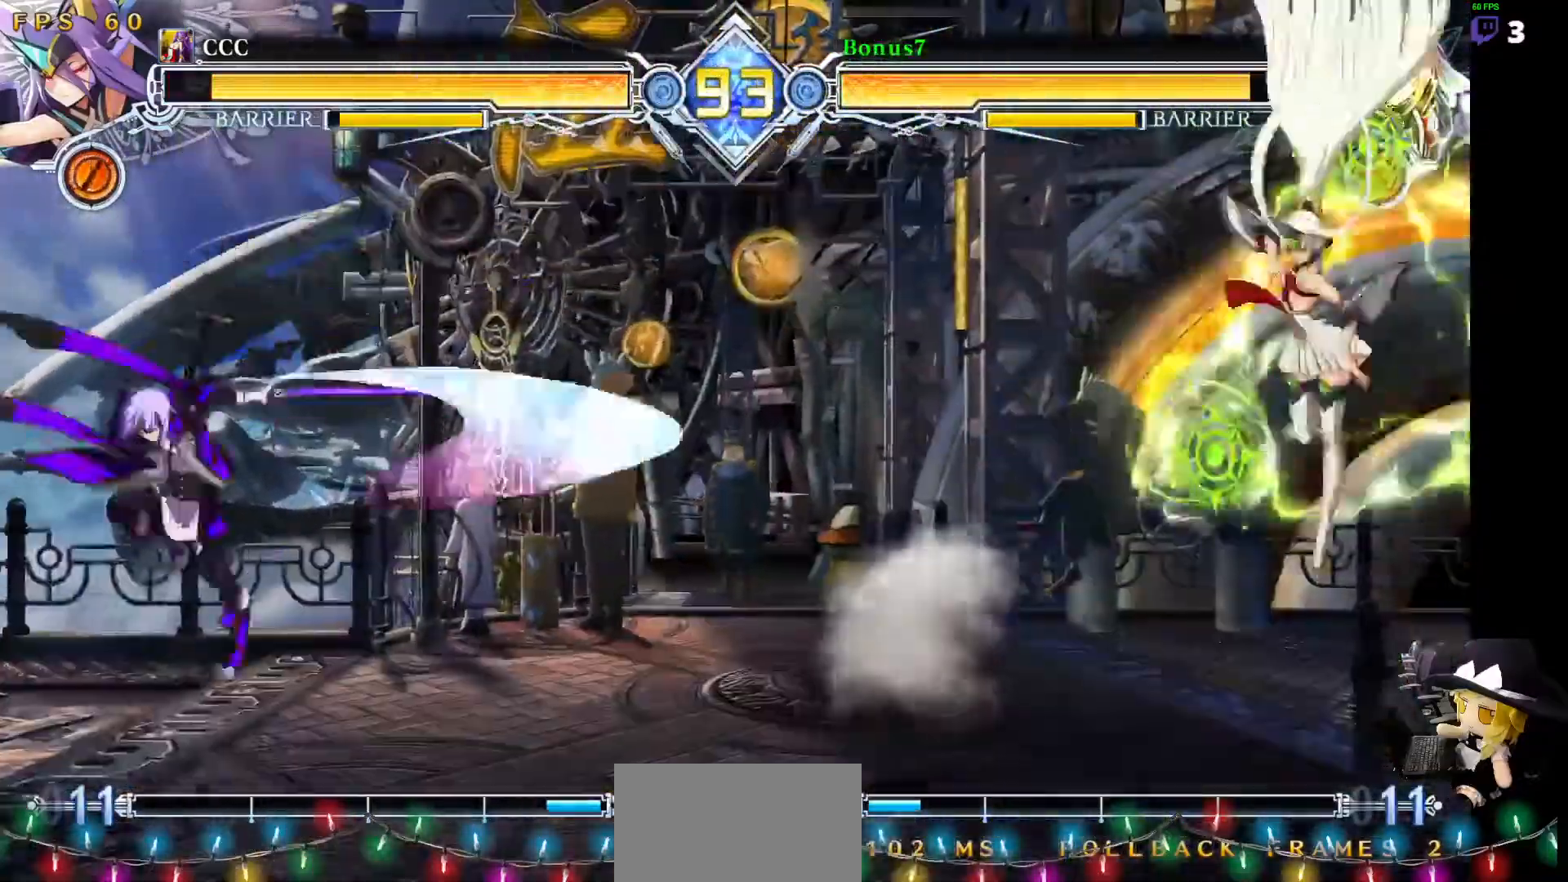
Gameplay with a controller (arcade stick); each line is a JSON object with the inputs held at the frame after it. "events" lists button and stick changes between this image and that frame as [ms after this image, input, new state], when the widget could be followed in between. Not read: L3 R3 other_buttons.
{"buttons": [], "events": [[34, "DPAD_RIGHT", "up"], [101, "DPAD_RIGHT", "down"], [169, "DPAD_DOWN", "down"], [202, "DPAD_DOWN", "up"], [202, "DPAD_RIGHT", "up"], [202, "DPAD_UP", "down"], [270, "DPAD_LEFT", "down"], [405, "DPAD_LEFT", "up"], [405, "DPAD_UP", "up"]]}
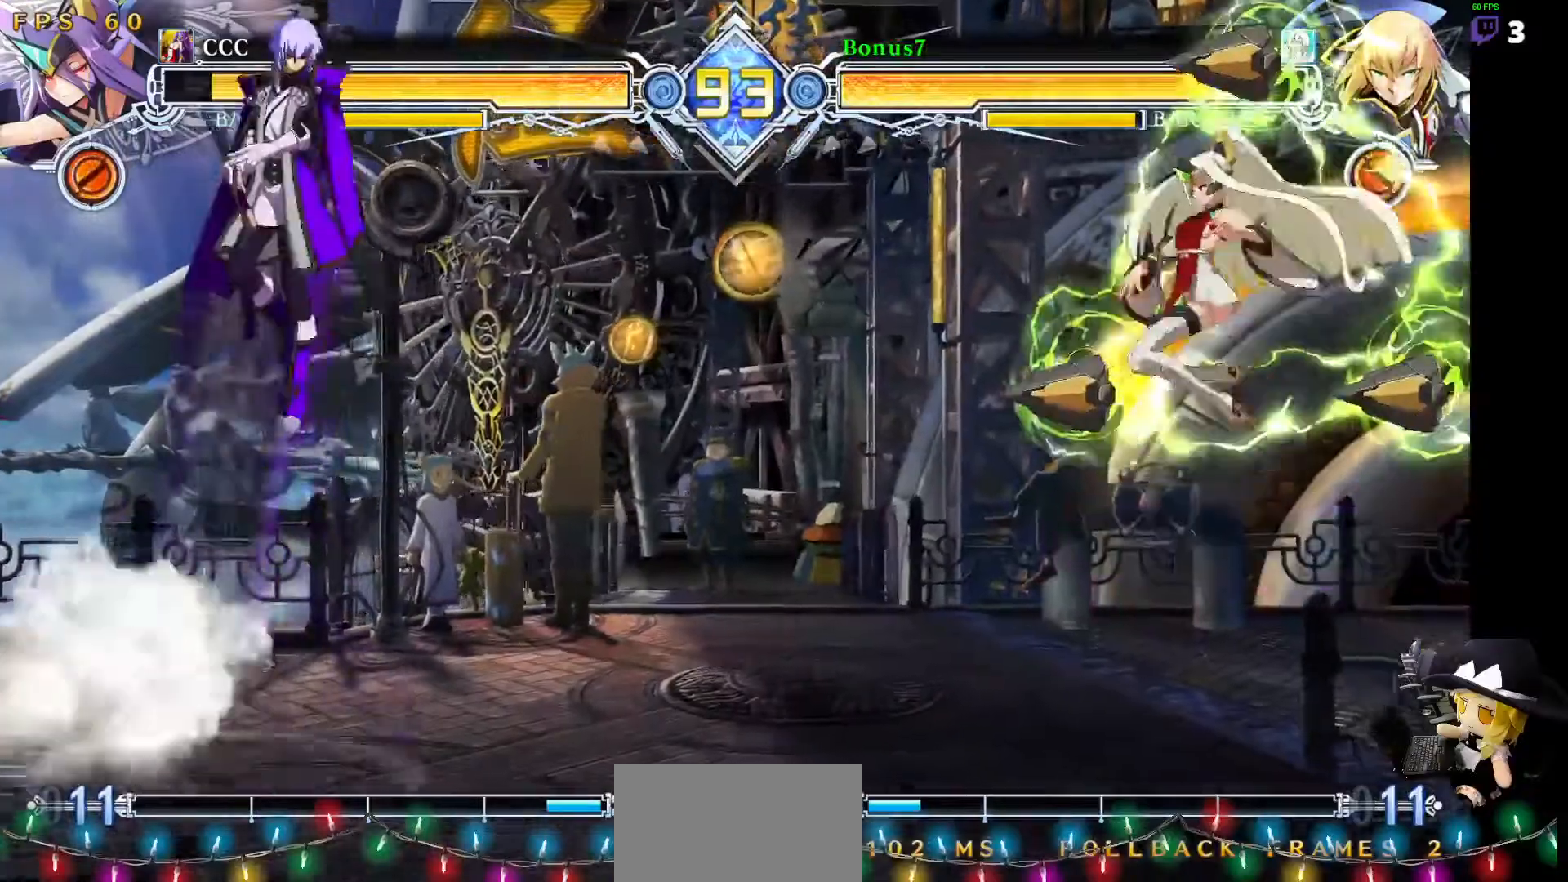
{"buttons": ["DPAD_UP", "DPAD_RIGHT"], "events": [[50, "DPAD_RIGHT", "down"], [50, "DPAD_UP", "down"]]}
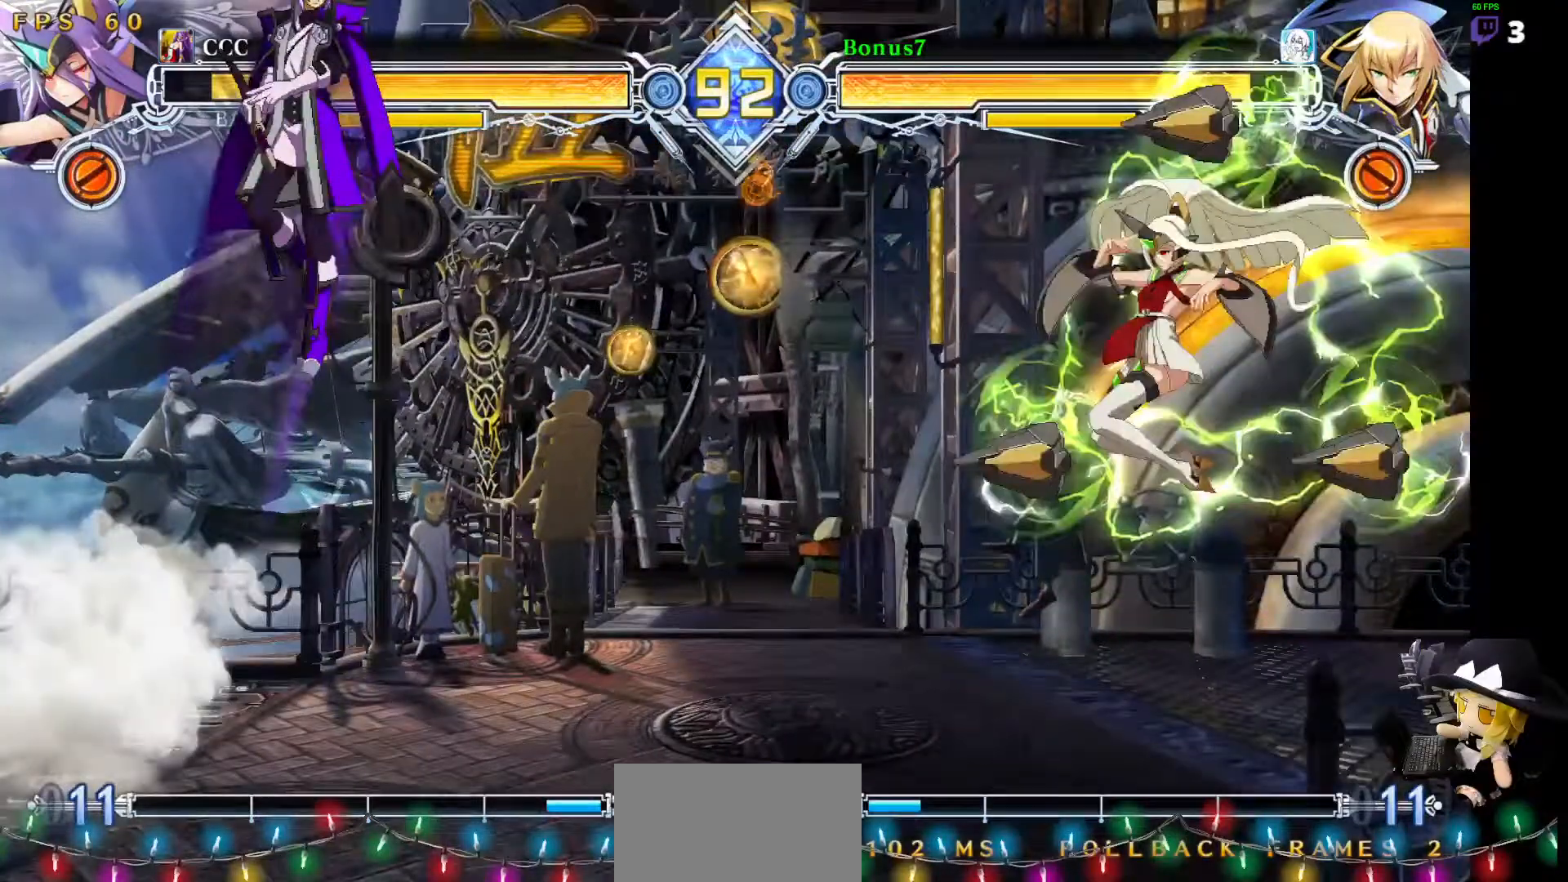
{"buttons": ["DPAD_UP", "DPAD_RIGHT"], "events": []}
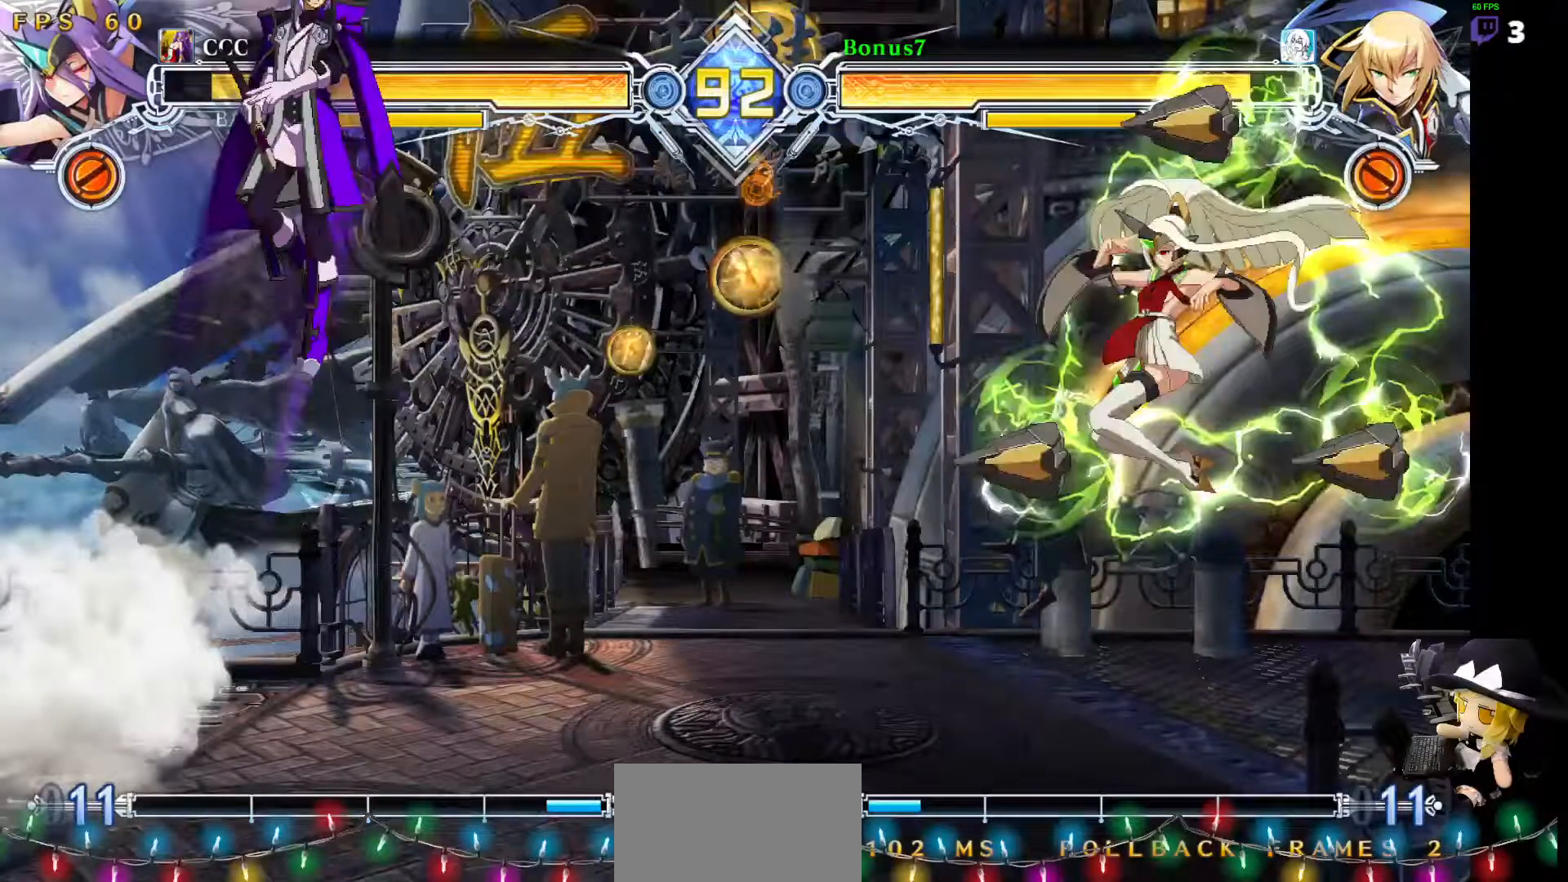
{"buttons": ["DPAD_UP", "DPAD_RIGHT"], "events": []}
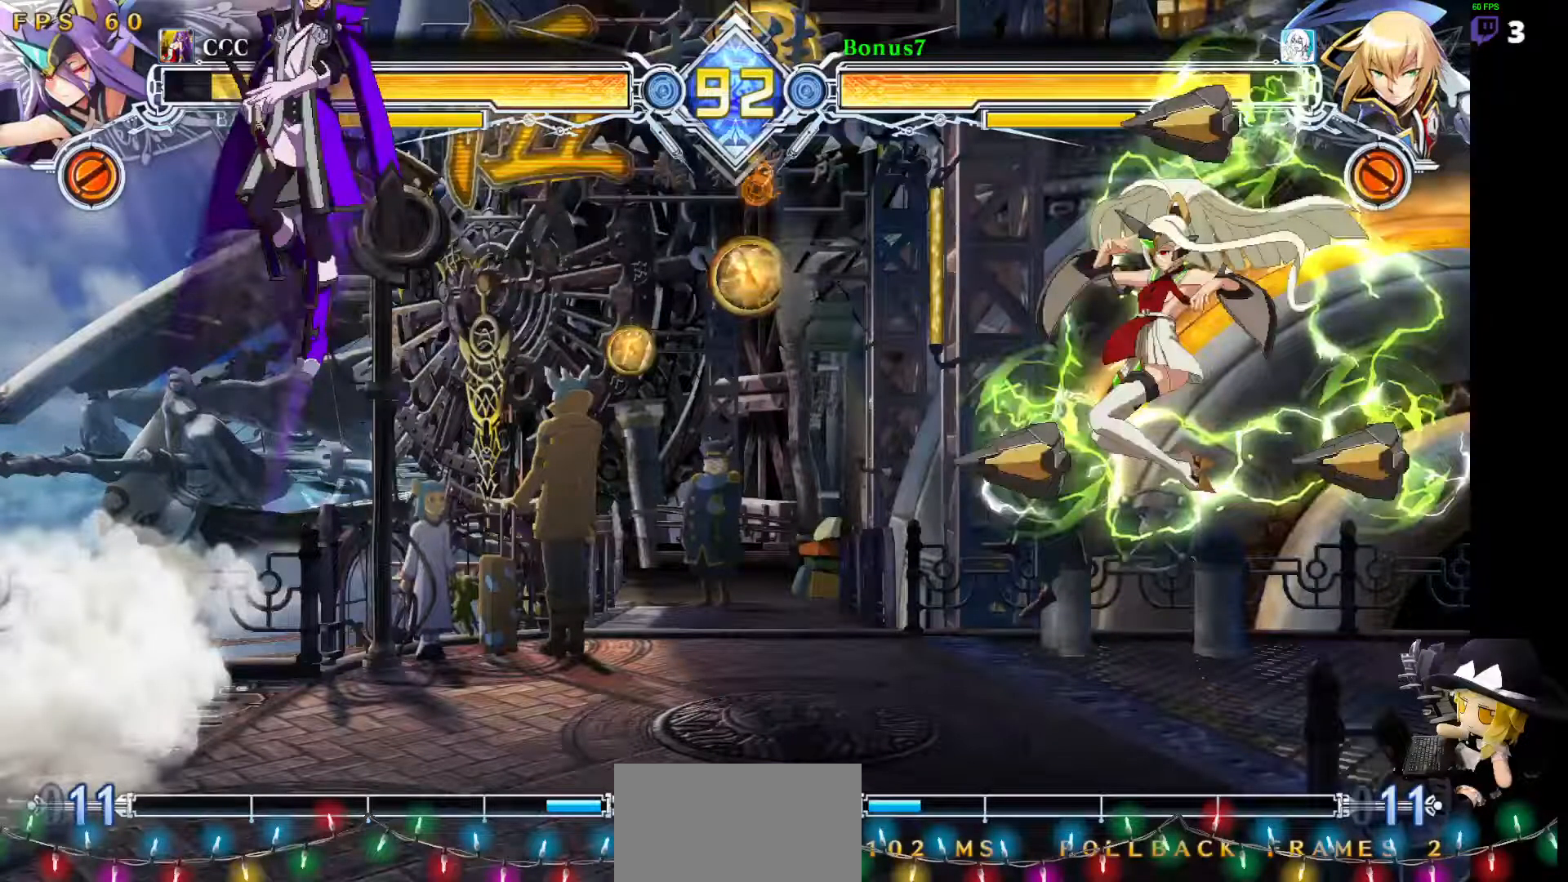
{"buttons": ["DPAD_UP", "DPAD_RIGHT"], "events": []}
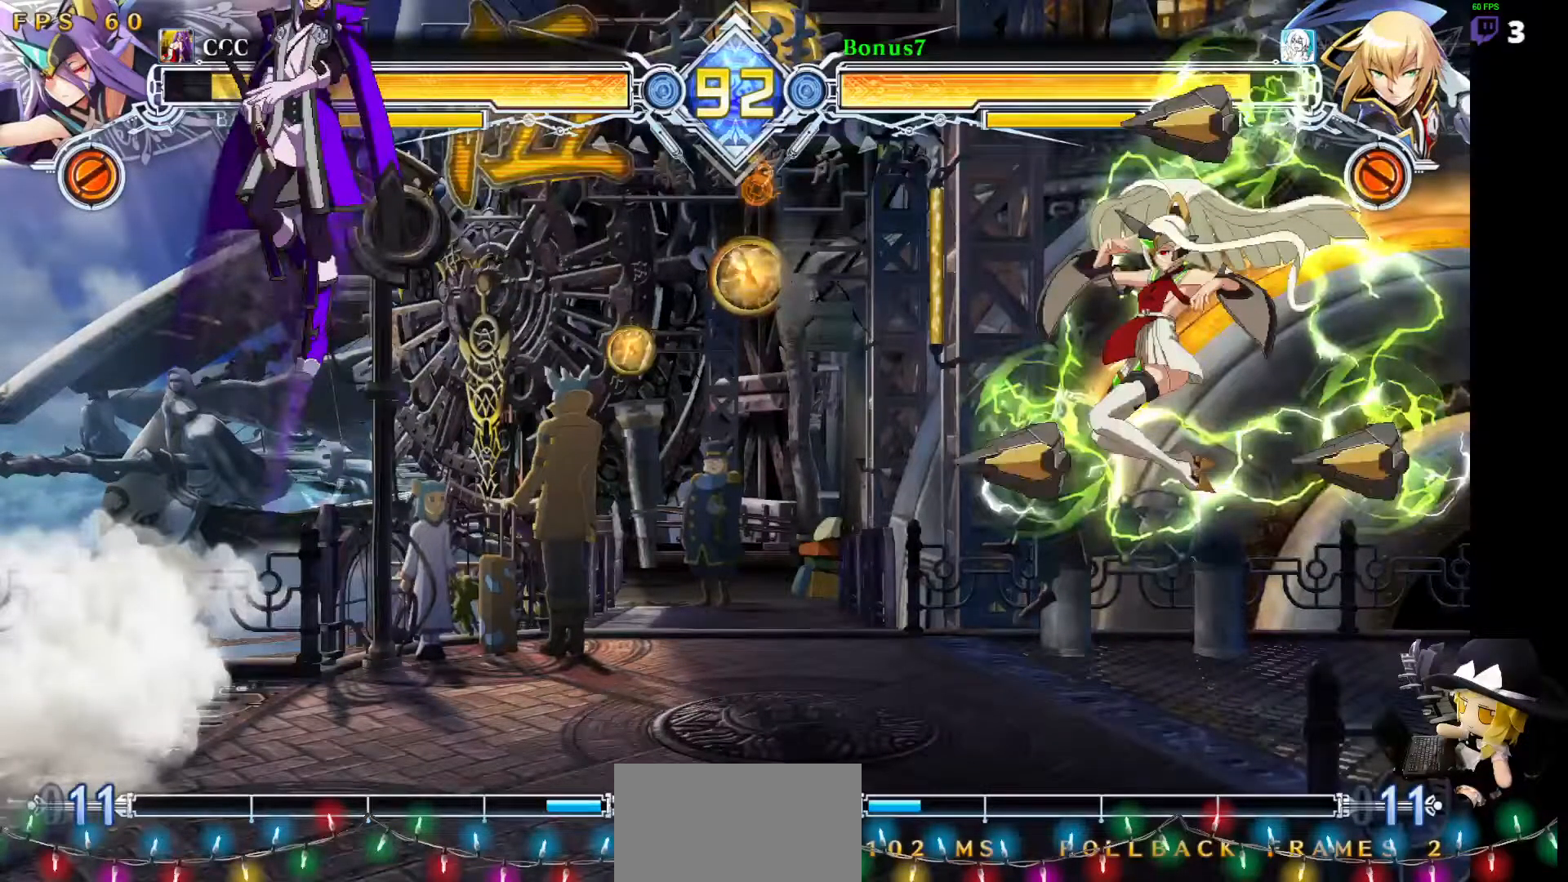
{"buttons": ["DPAD_RIGHT"], "events": [[67, "DPAD_UP", "up"], [118, "DPAD_RIGHT", "up"], [371, "DPAD_RIGHT", "down"], [421, "DPAD_RIGHT", "up"], [506, "DPAD_RIGHT", "down"]]}
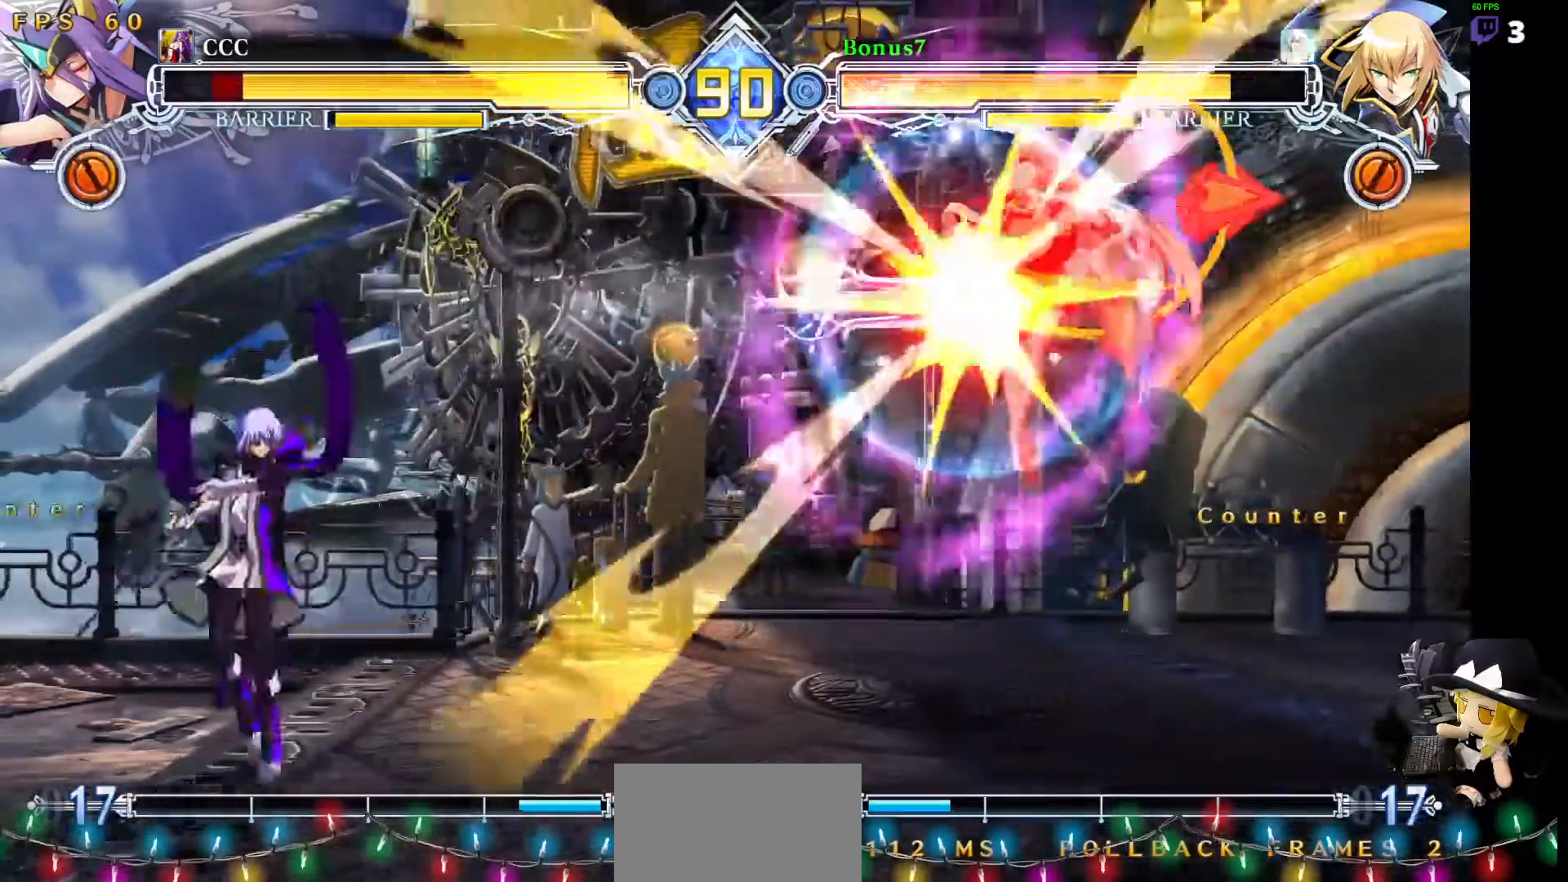
{"buttons": ["R1"], "events": [[421, "DPAD_DOWN", "down"], [438, "DPAD_RIGHT", "up"], [455, "R1", "down"], [472, "DPAD_DOWN", "up"]]}
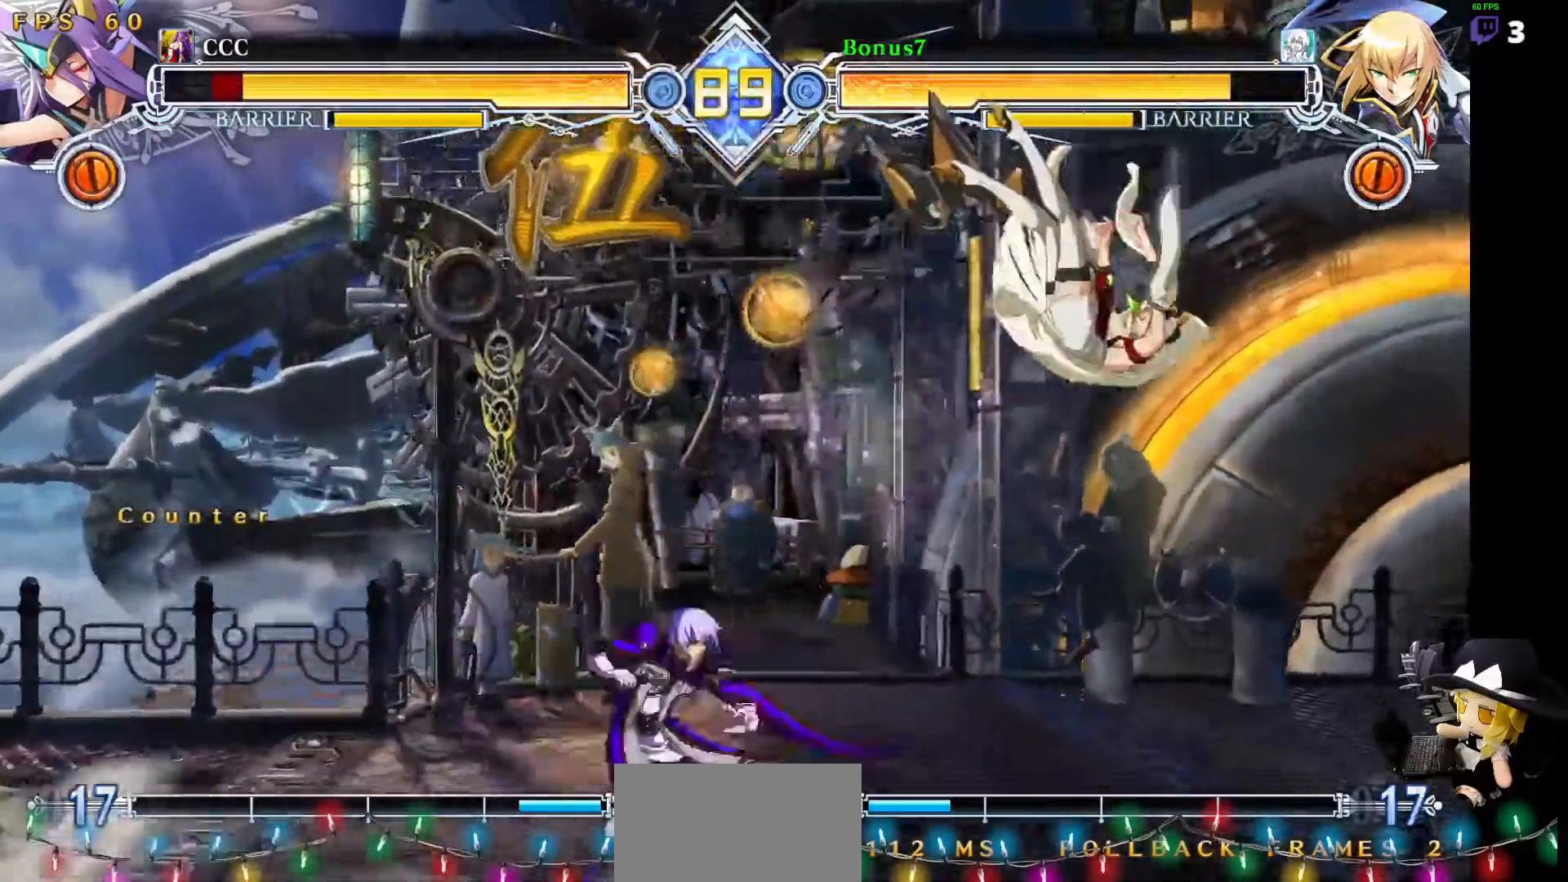
{"buttons": [], "events": [[51, "R1", "up"], [220, "DPAD_DOWN", "down"], [371, "DPAD_DOWN", "up"]]}
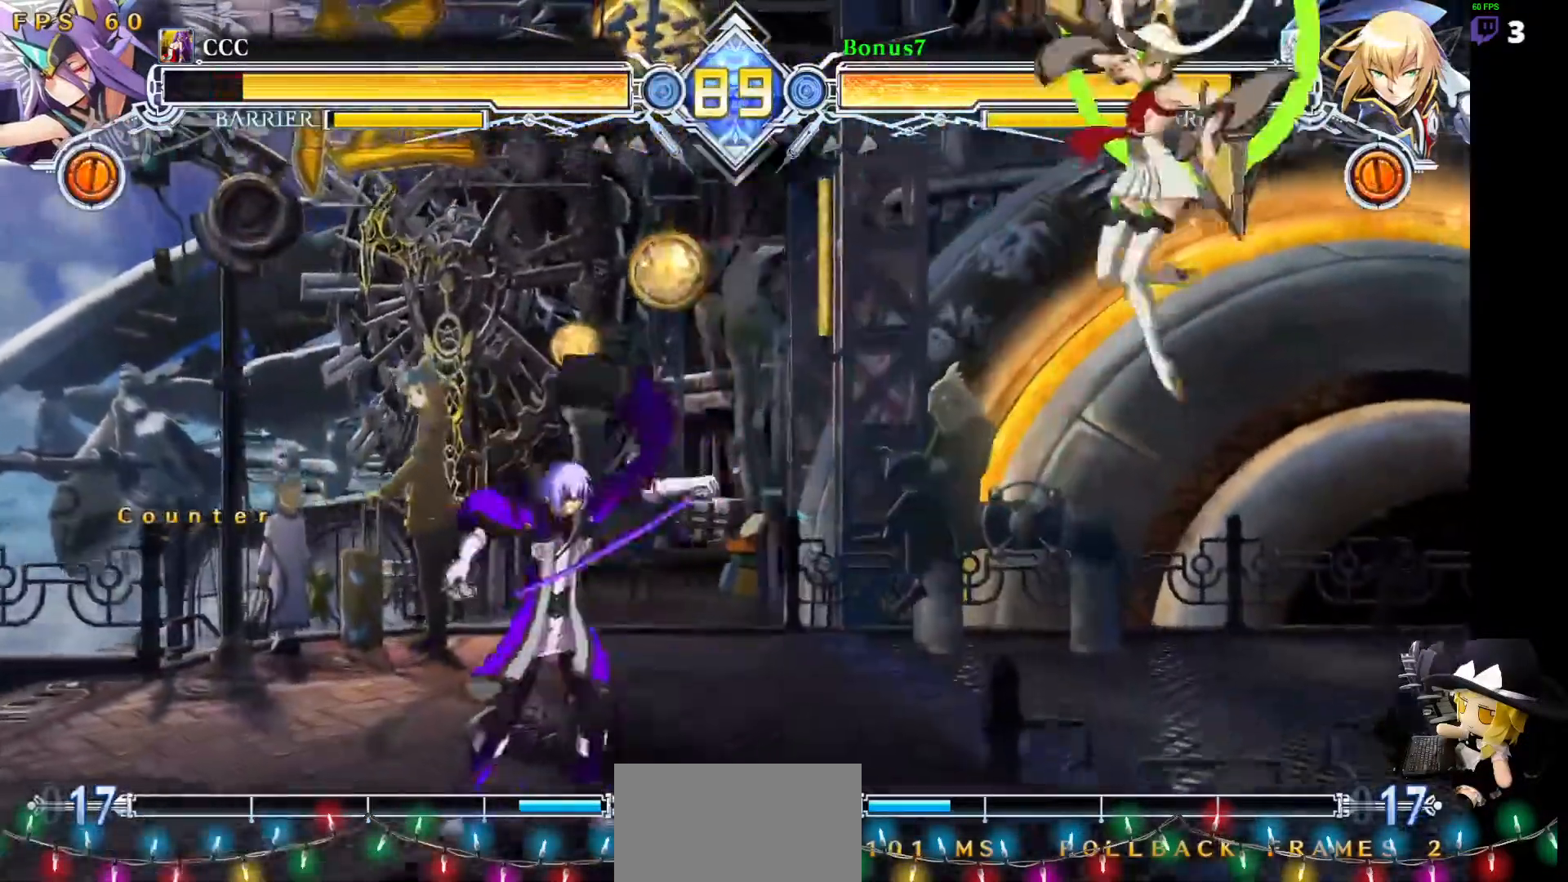
{"buttons": ["DPAD_RIGHT"], "events": [[270, "DPAD_RIGHT", "down"], [337, "DPAD_RIGHT", "up"], [405, "DPAD_RIGHT", "down"]]}
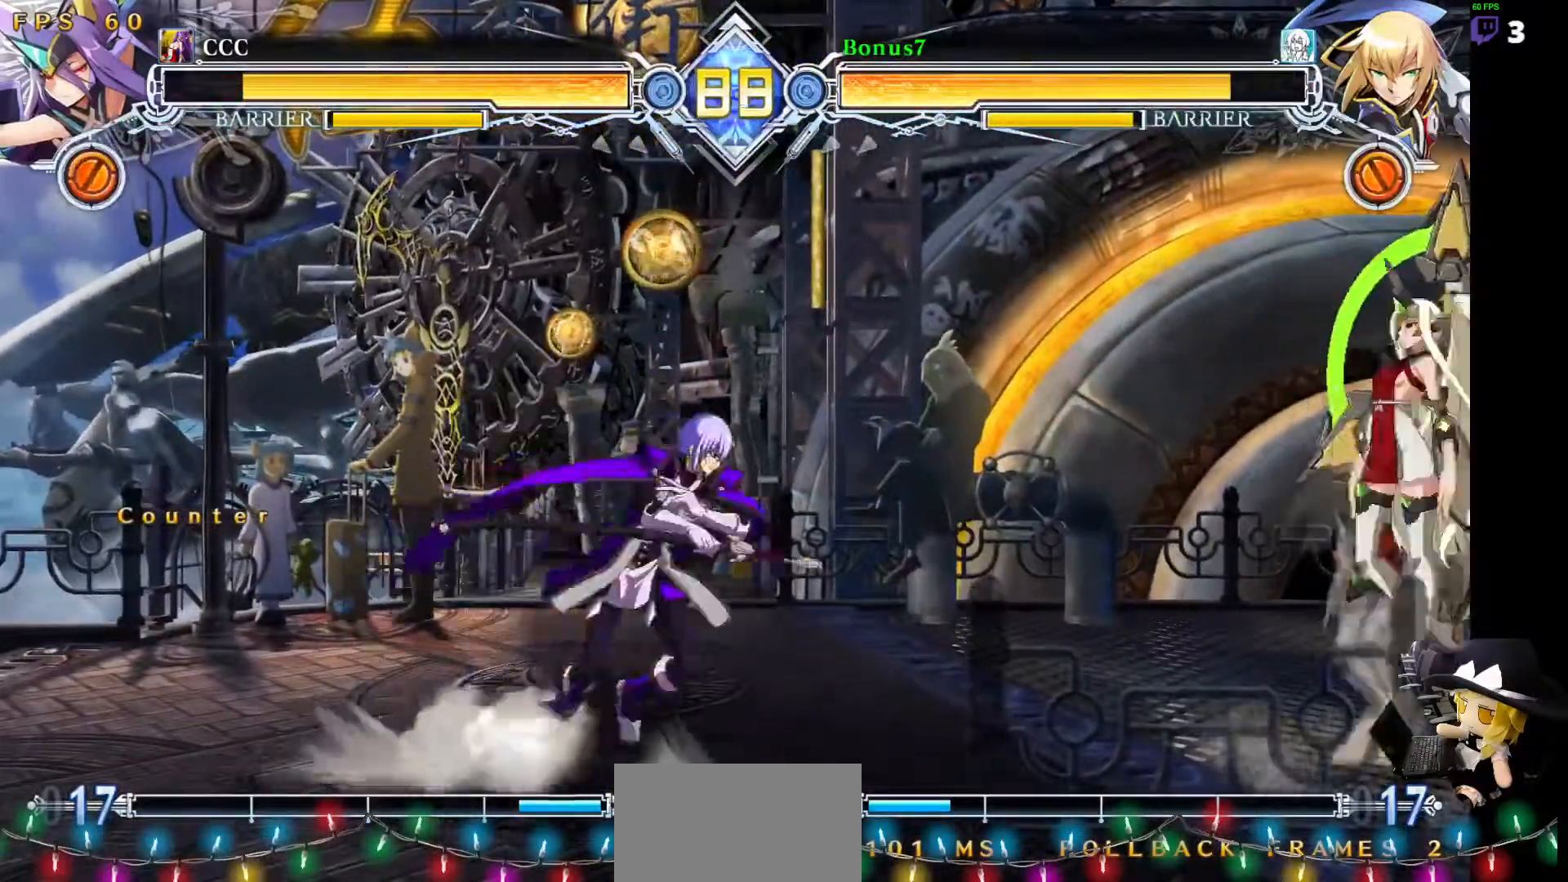
{"buttons": ["DPAD_DOWN"], "events": [[34, "DPAD_DOWN", "down"], [101, "DPAD_RIGHT", "up"], [135, "R1", "down"], [219, "DPAD_DOWN", "up"], [455, "DPAD_DOWN", "down"], [489, "R1", "up"]]}
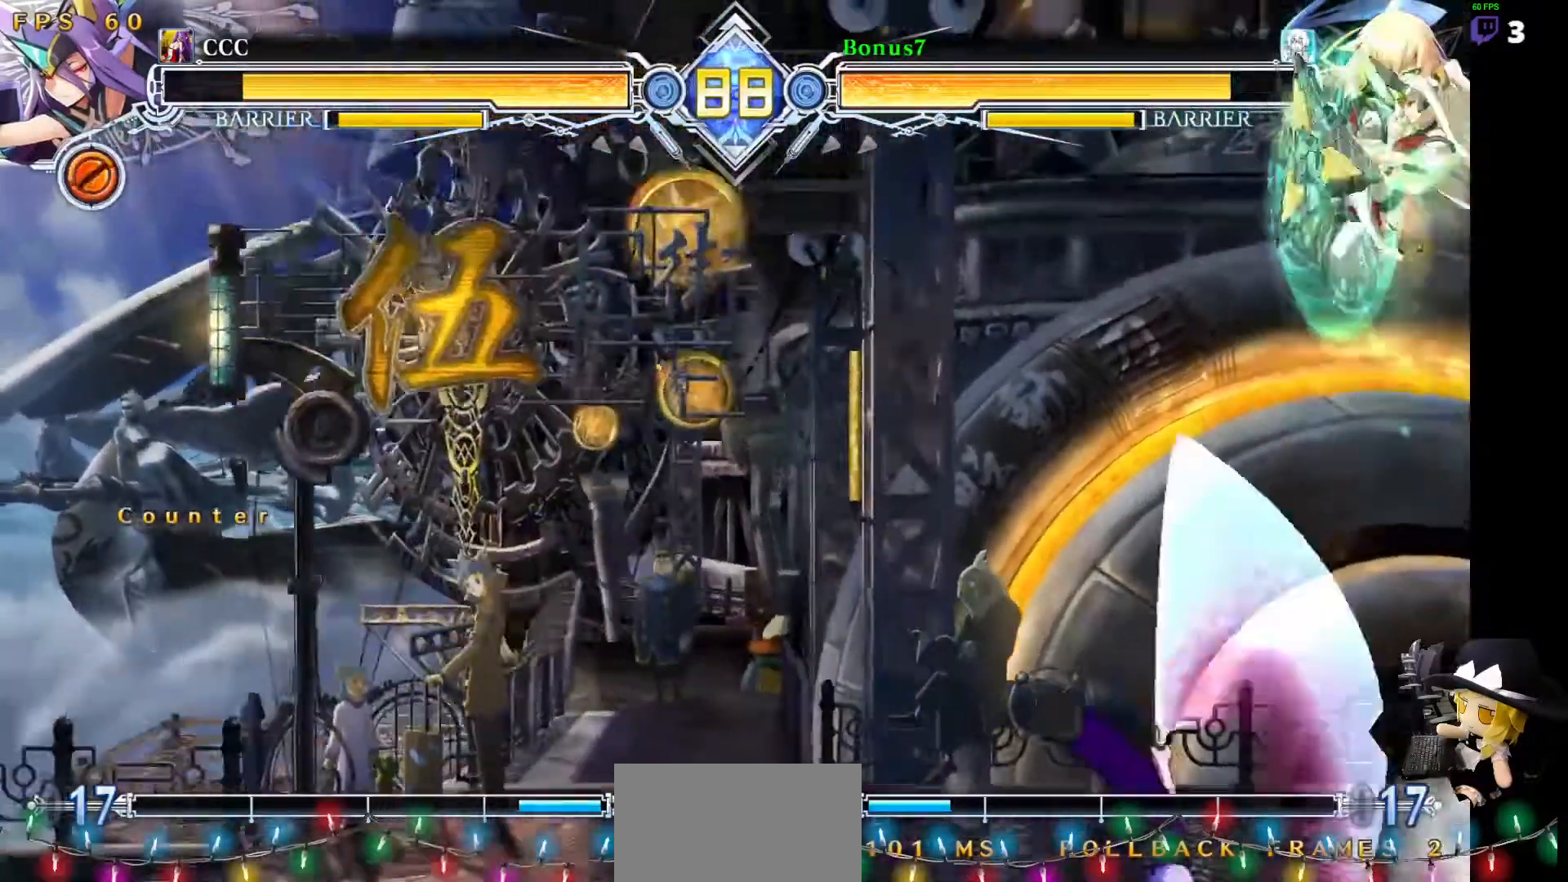
{"buttons": ["R1", "DPAD_DOWN", "DPAD_RIGHT"], "events": [[17, "DPAD_RIGHT", "down"], [67, "DPAD_DOWN", "up"], [67, "DPAD_UP", "down"], [118, "DPAD_RIGHT", "up"], [118, "DPAD_UP", "up"], [303, "DPAD_RIGHT", "down"], [387, "DPAD_DOWN", "down"], [421, "DPAD_RIGHT", "up"], [472, "DPAD_RIGHT", "down"], [472, "R1", "down"]]}
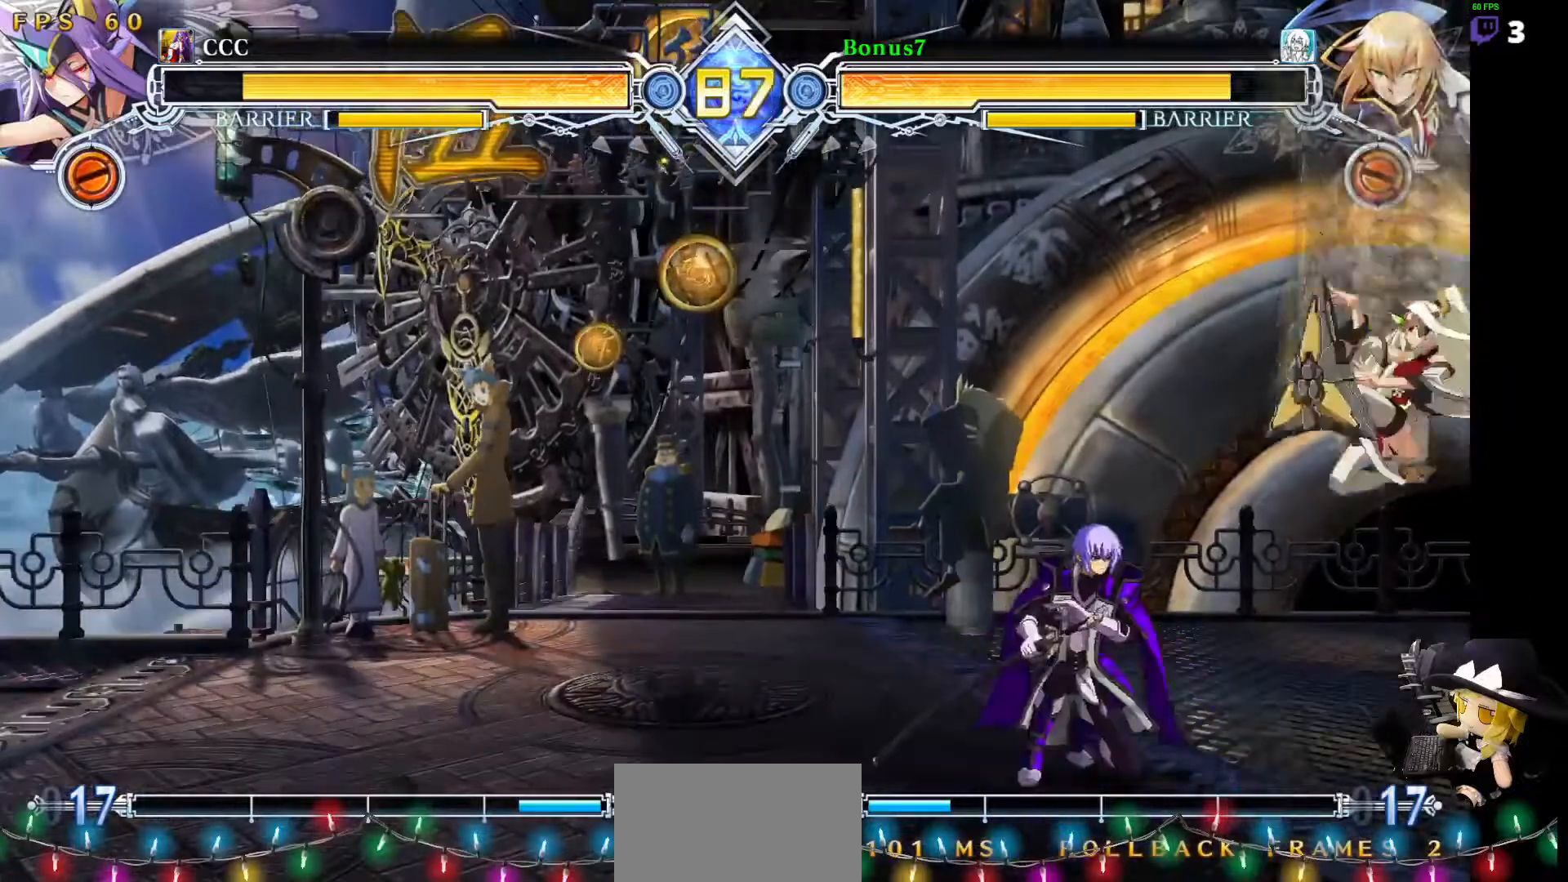
{"buttons": ["DPAD_LEFT"], "events": [[17, "DPAD_DOWN", "up"], [102, "R1", "up"], [186, "DPAD_LEFT", "down"], [186, "DPAD_RIGHT", "up"]]}
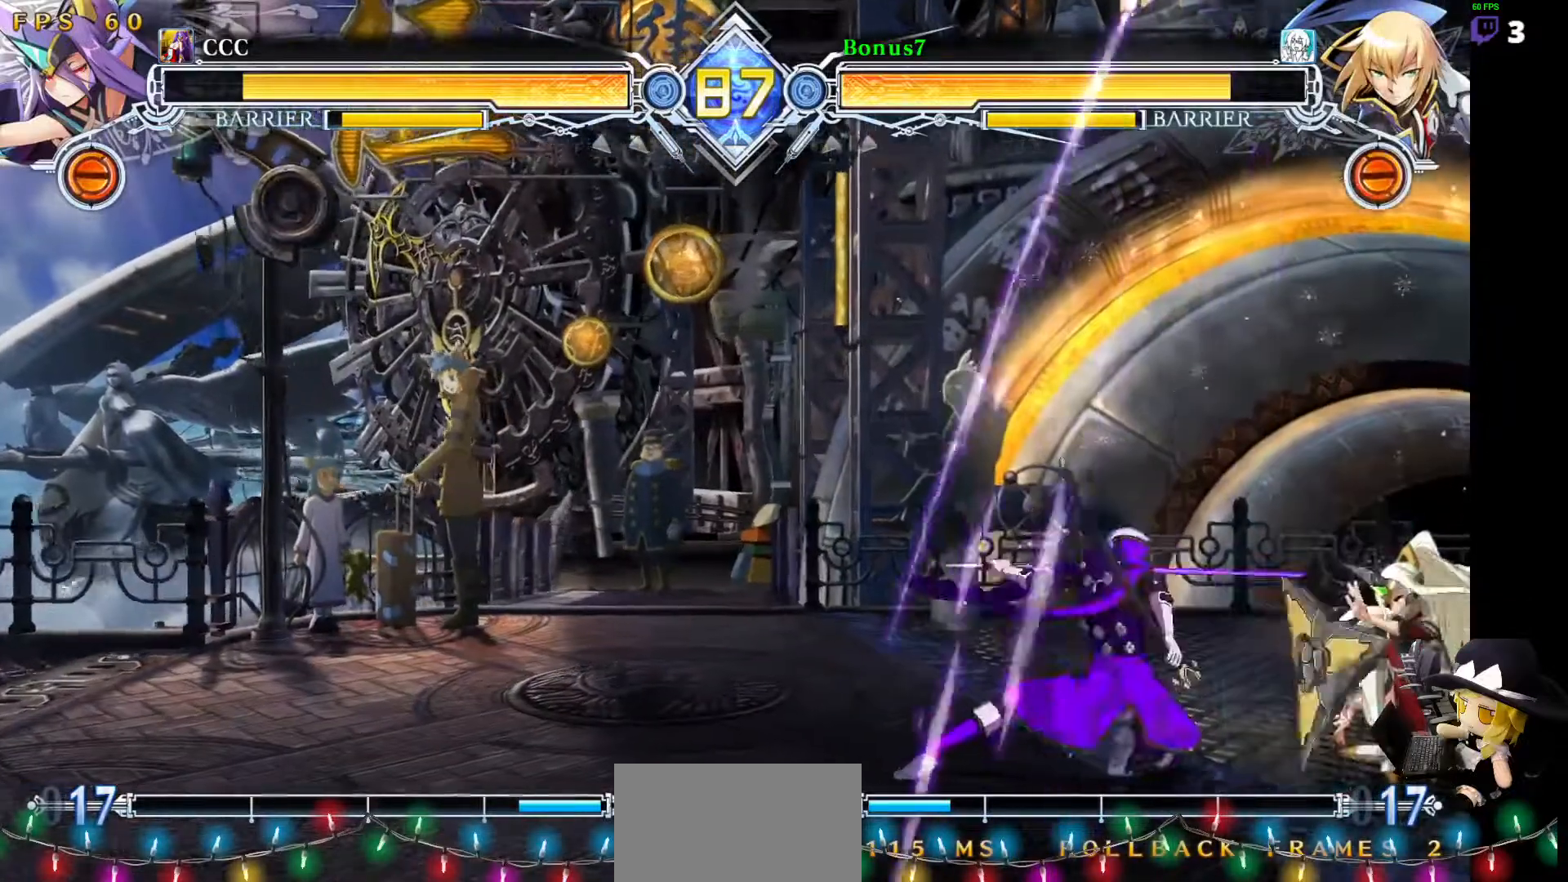
{"buttons": ["DPAD_LEFT"], "events": [[118, "DPAD_DOWN", "down"], [118, "SQUARE", "down"], [118, "TRIANGLE", "down"], [270, "SQUARE", "up"], [270, "TRIANGLE", "up"], [337, "DPAD_DOWN", "up"], [337, "L1", "down"], [455, "L1", "up"]]}
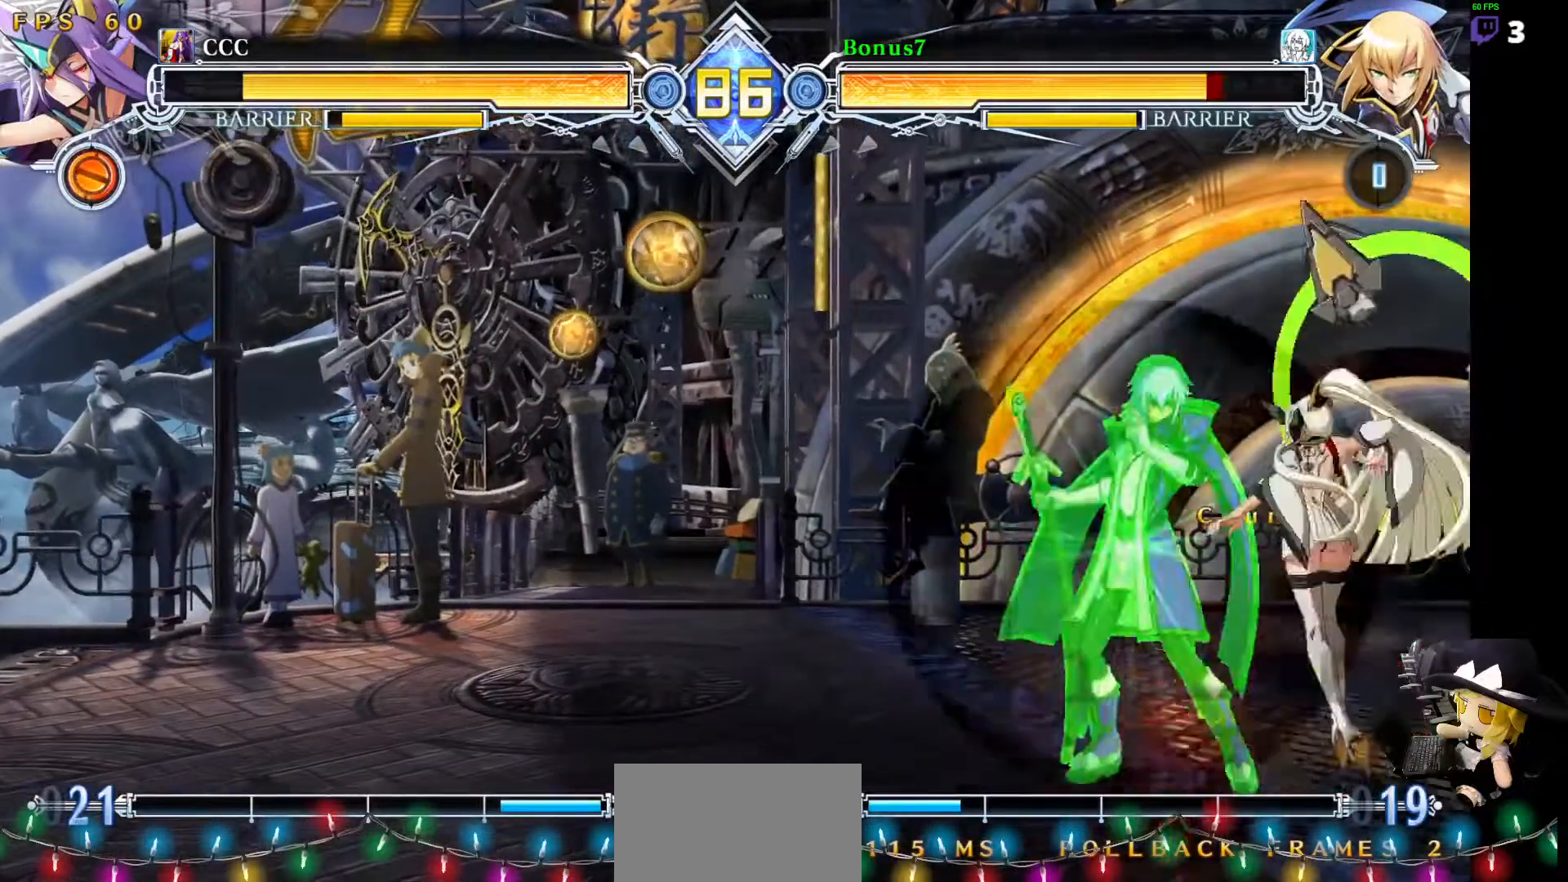
{"buttons": [], "events": [[253, "DPAD_LEFT", "up"]]}
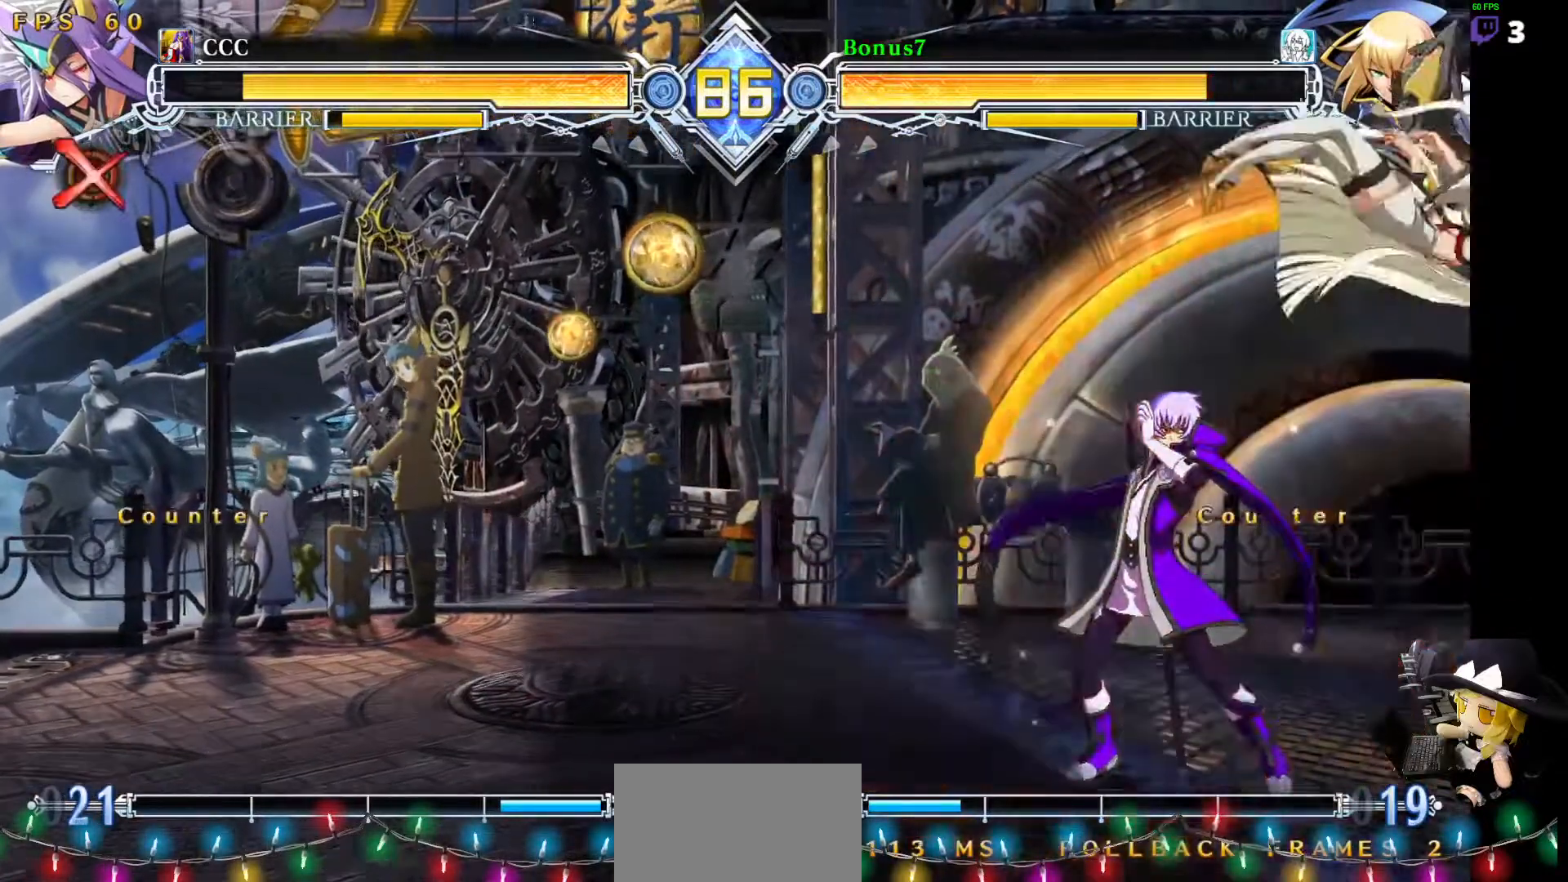
{"buttons": ["DPAD_RIGHT"], "events": [[135, "DPAD_RIGHT", "down"]]}
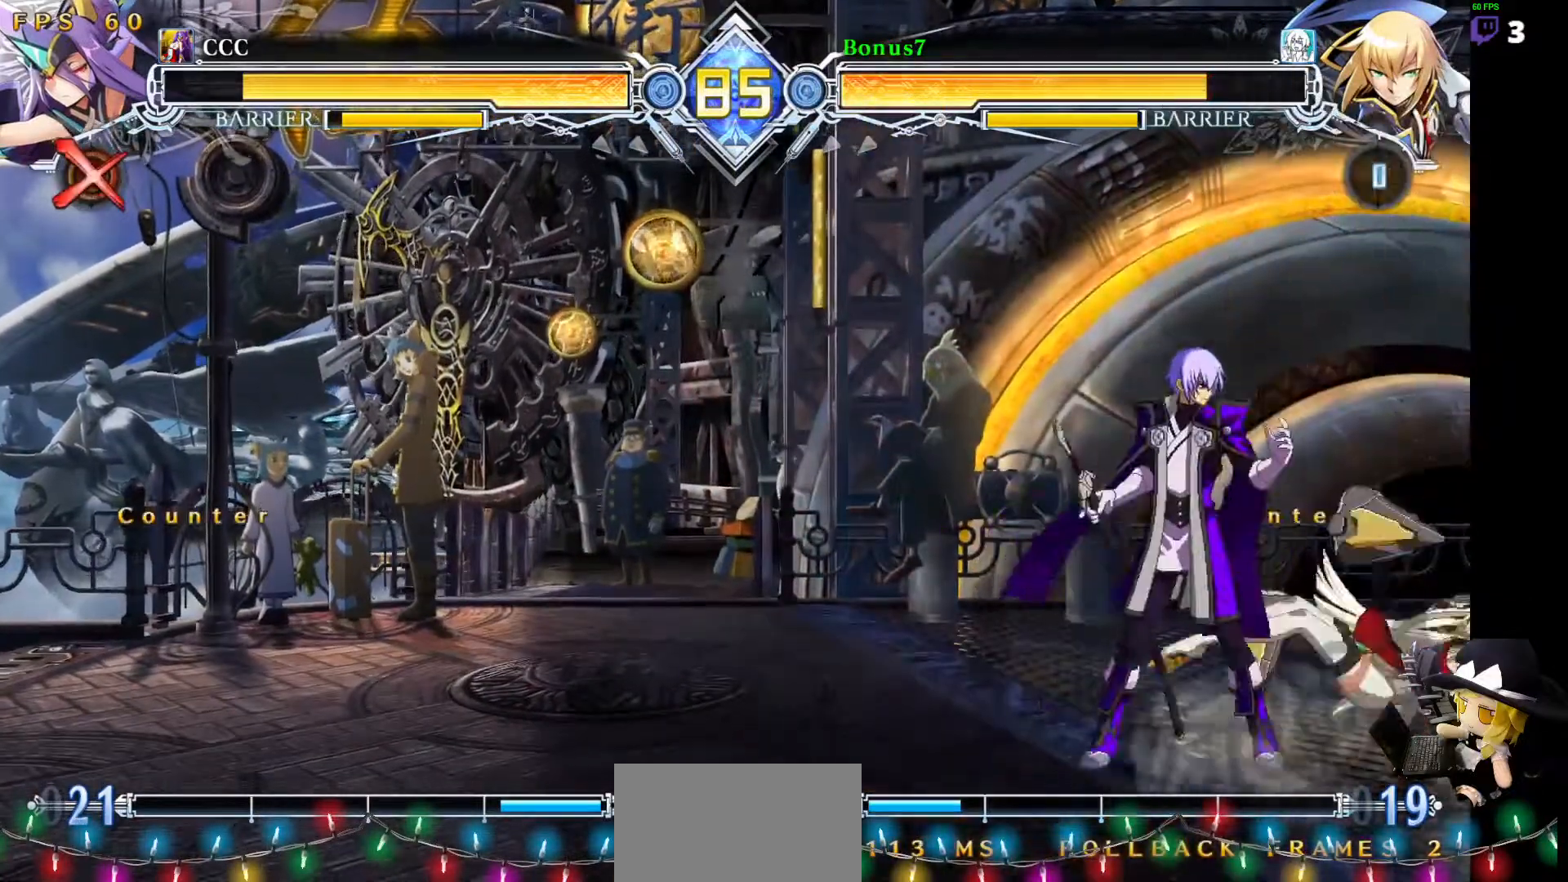
{"buttons": [], "events": [[85, "DPAD_DOWN", "down"], [152, "SQUARE", "down"], [220, "DPAD_DOWN", "up"], [236, "DPAD_RIGHT", "up"], [253, "SQUARE", "up"]]}
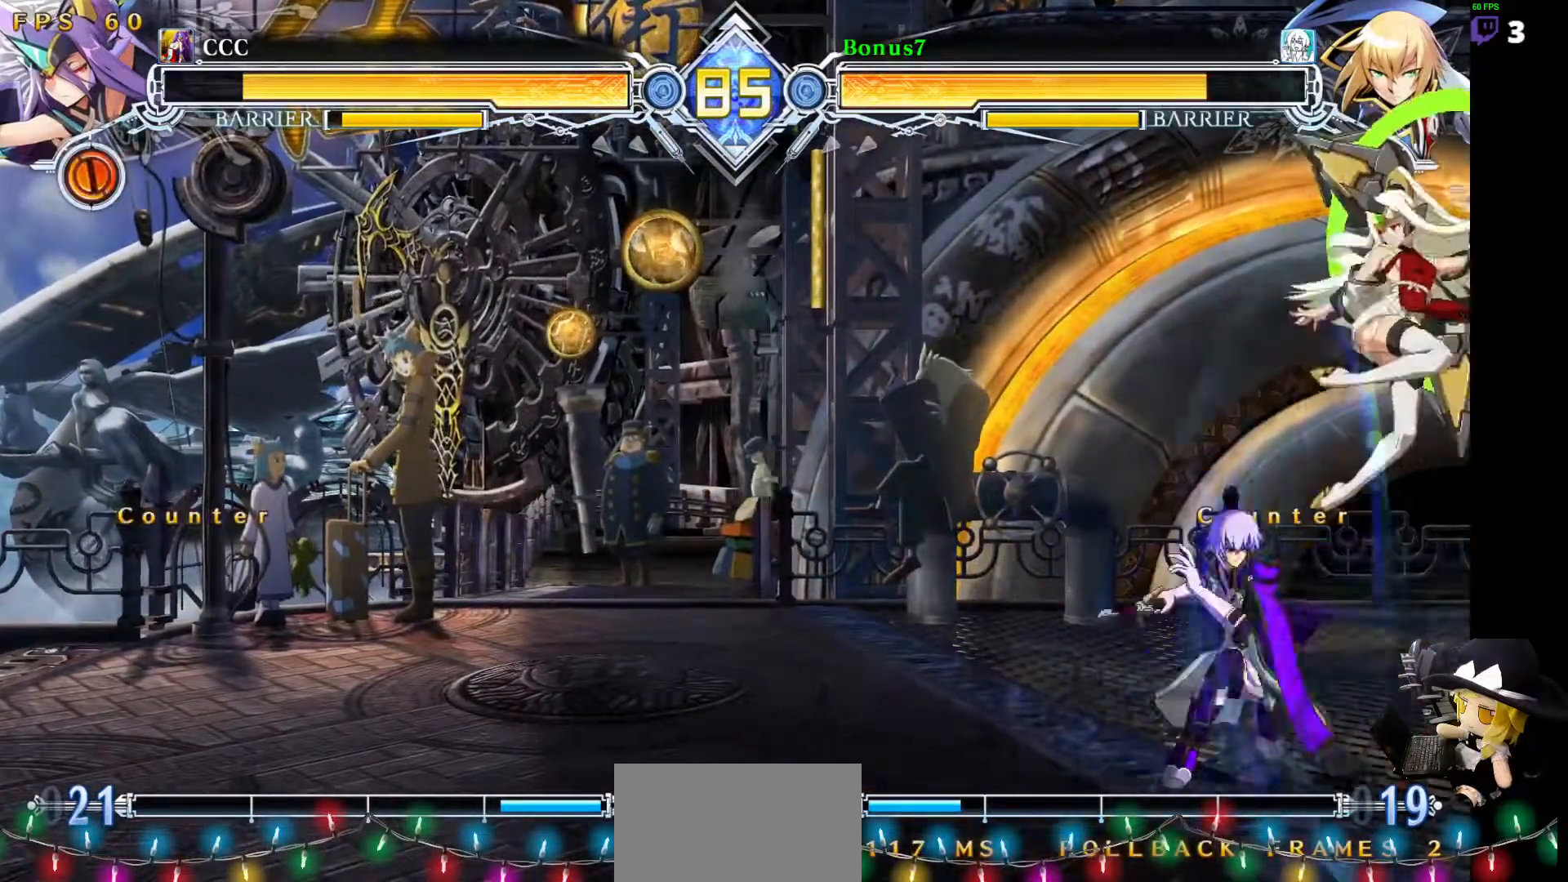
{"buttons": [], "events": [[34, "DPAD_RIGHT", "down"], [152, "DPAD_RIGHT", "up"], [152, "TRIANGLE", "down"], [253, "TRIANGLE", "up"]]}
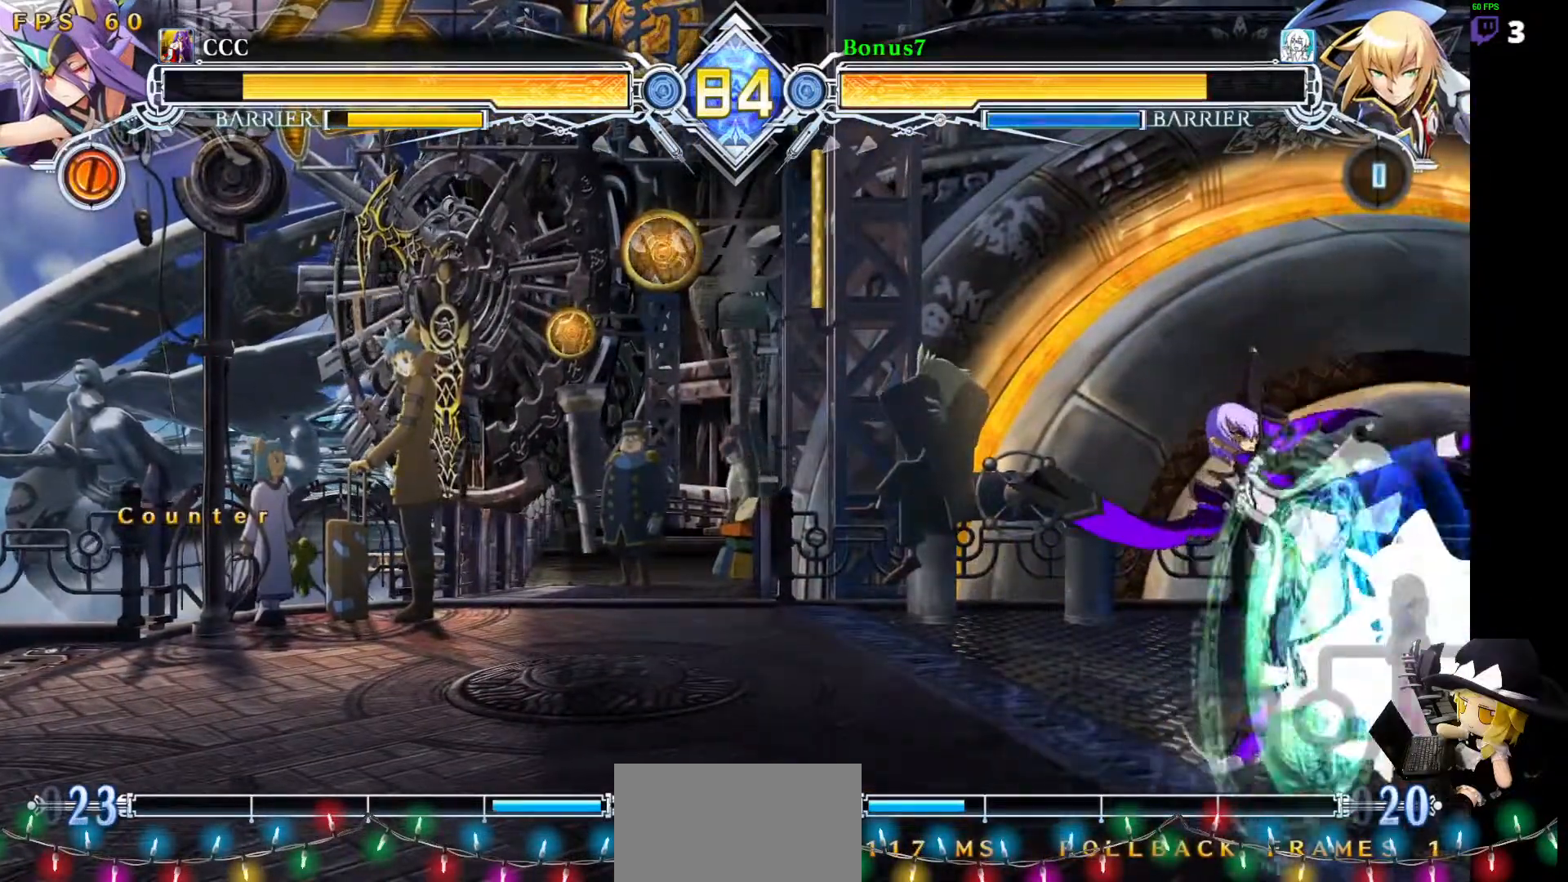
{"buttons": [], "events": [[34, "DPAD_DOWN", "down"], [152, "TRIANGLE", "down"], [185, "DPAD_DOWN", "up"], [270, "TRIANGLE", "up"]]}
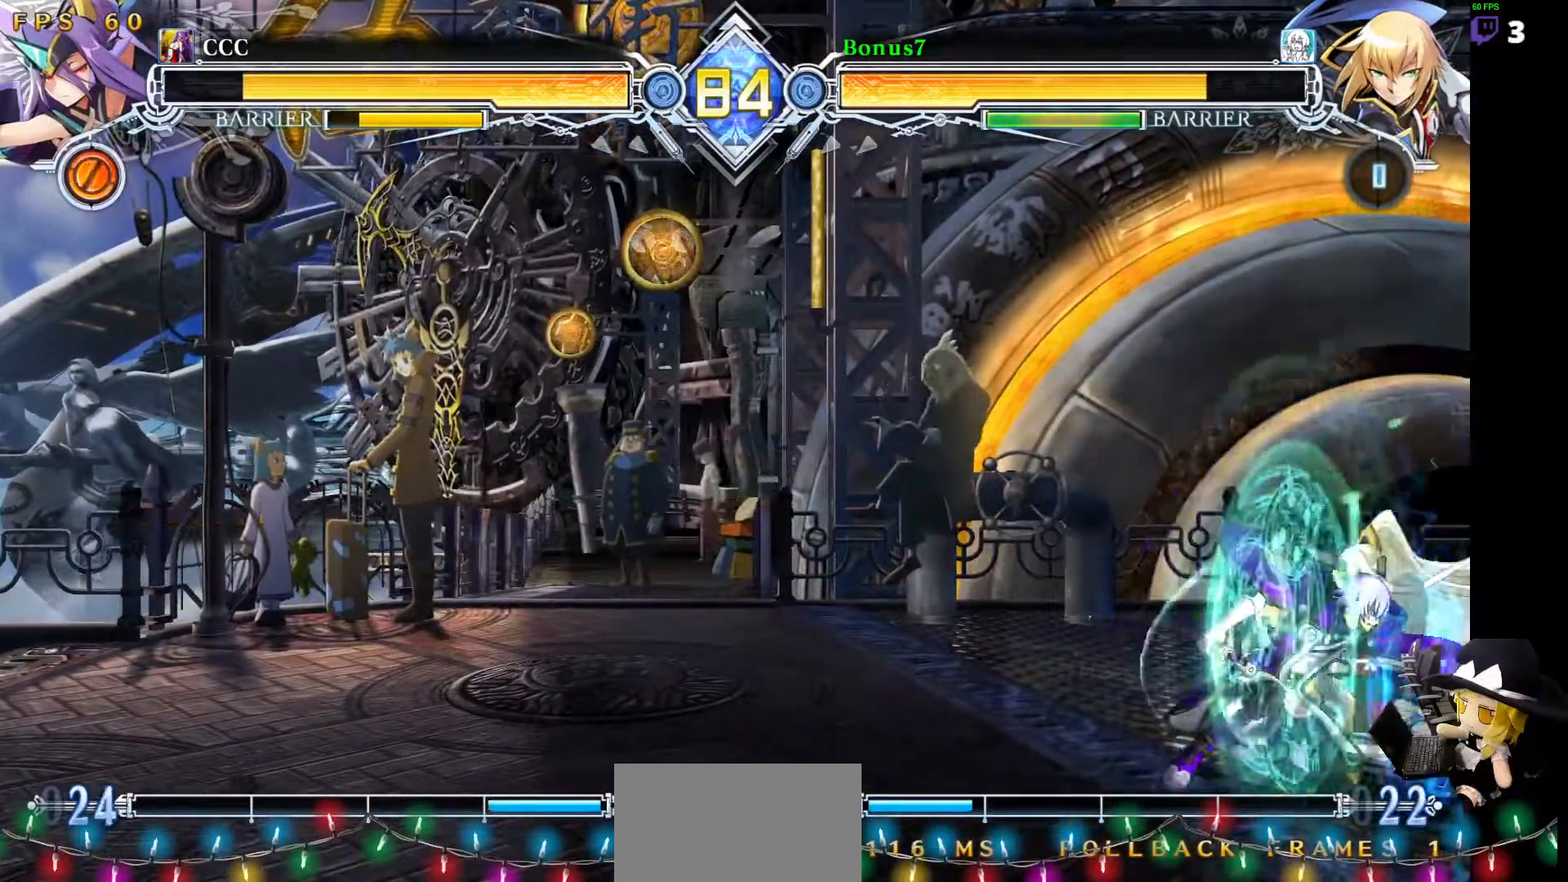
{"buttons": ["DPAD_DOWN", "DPAD_RIGHT"], "events": [[185, "DPAD_RIGHT", "down"], [219, "DPAD_RIGHT", "up"], [269, "DPAD_RIGHT", "down"], [303, "DPAD_DOWN", "down"], [337, "SQUARE", "down"], [421, "SQUARE", "up"]]}
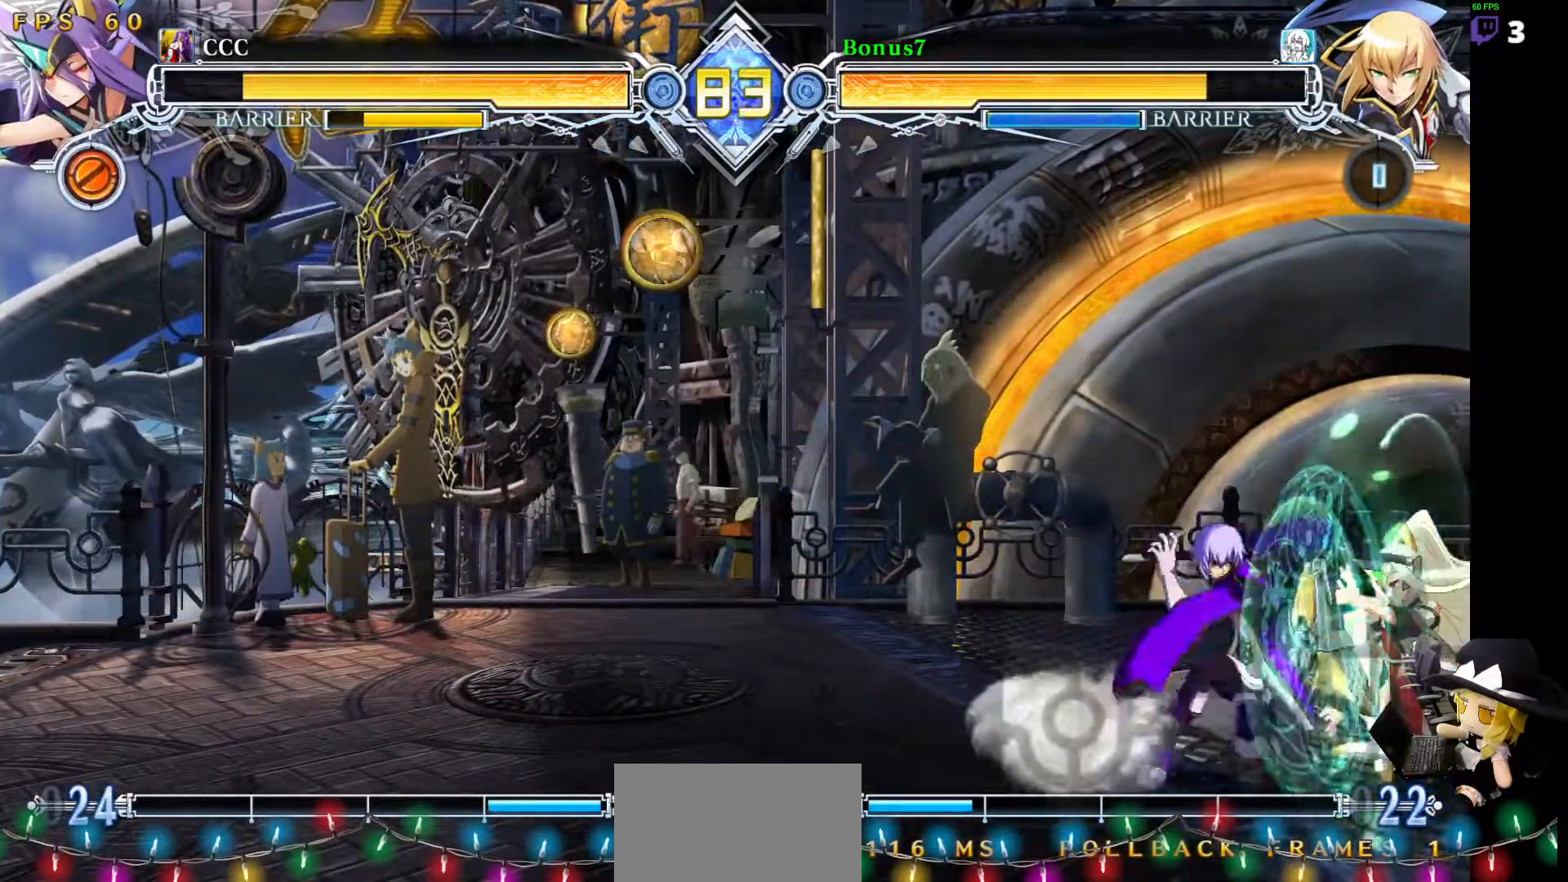
{"buttons": [], "events": [[287, "SQUARE", "down"], [388, "SQUARE", "up"], [439, "DPAD_RIGHT", "up"], [456, "DPAD_DOWN", "up"]]}
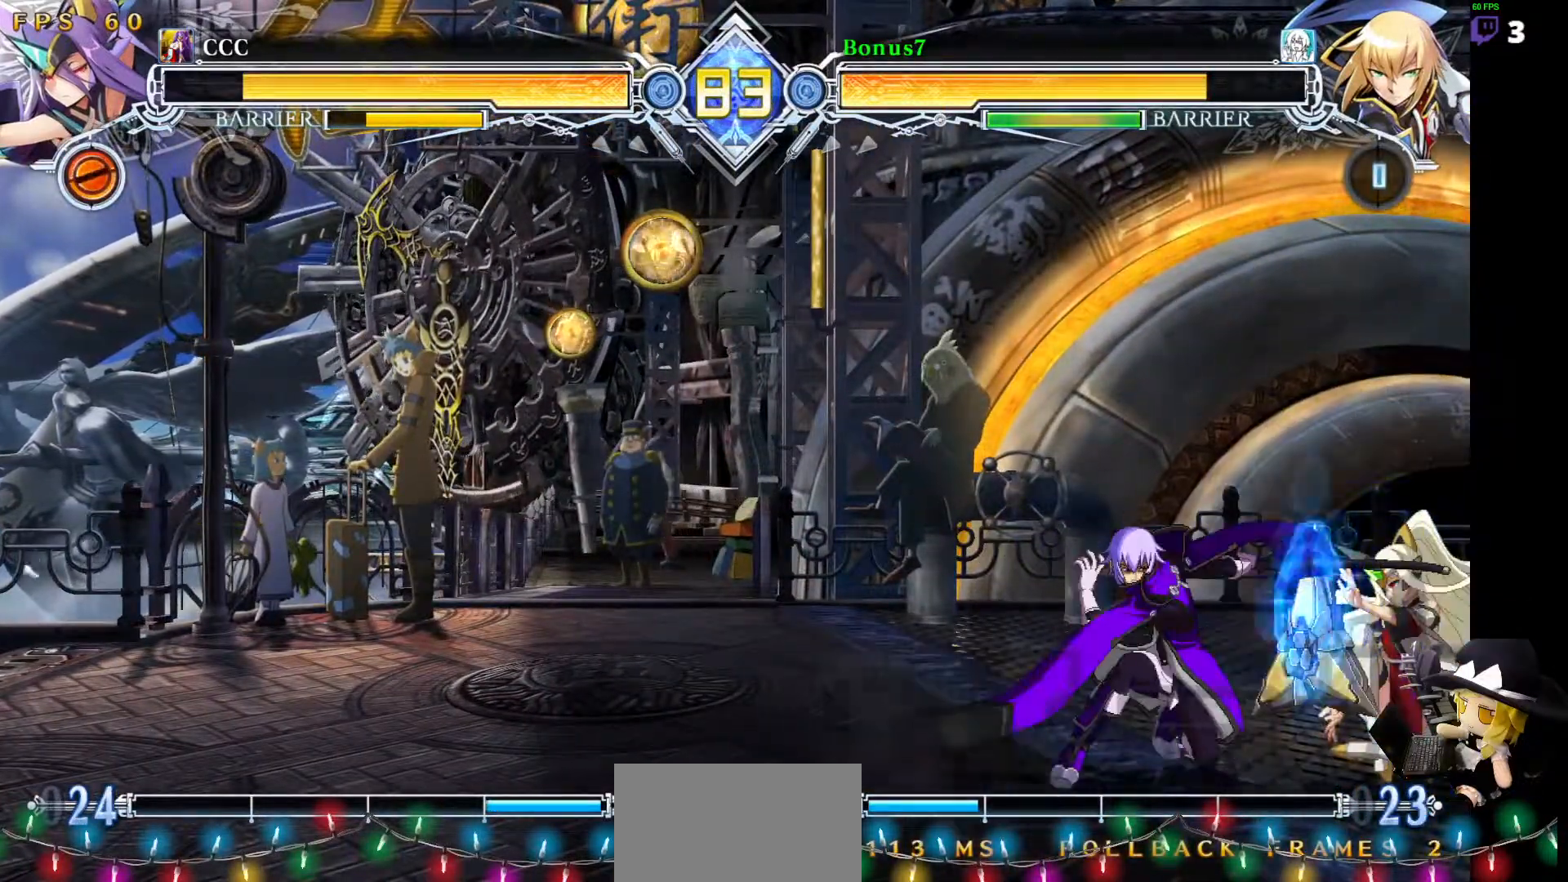
{"buttons": [], "events": [[101, "DPAD_RIGHT", "down"], [135, "DPAD_RIGHT", "up"], [186, "DPAD_RIGHT", "down"], [253, "DPAD_RIGHT", "up"], [270, "TRIANGLE", "down"], [388, "TRIANGLE", "up"]]}